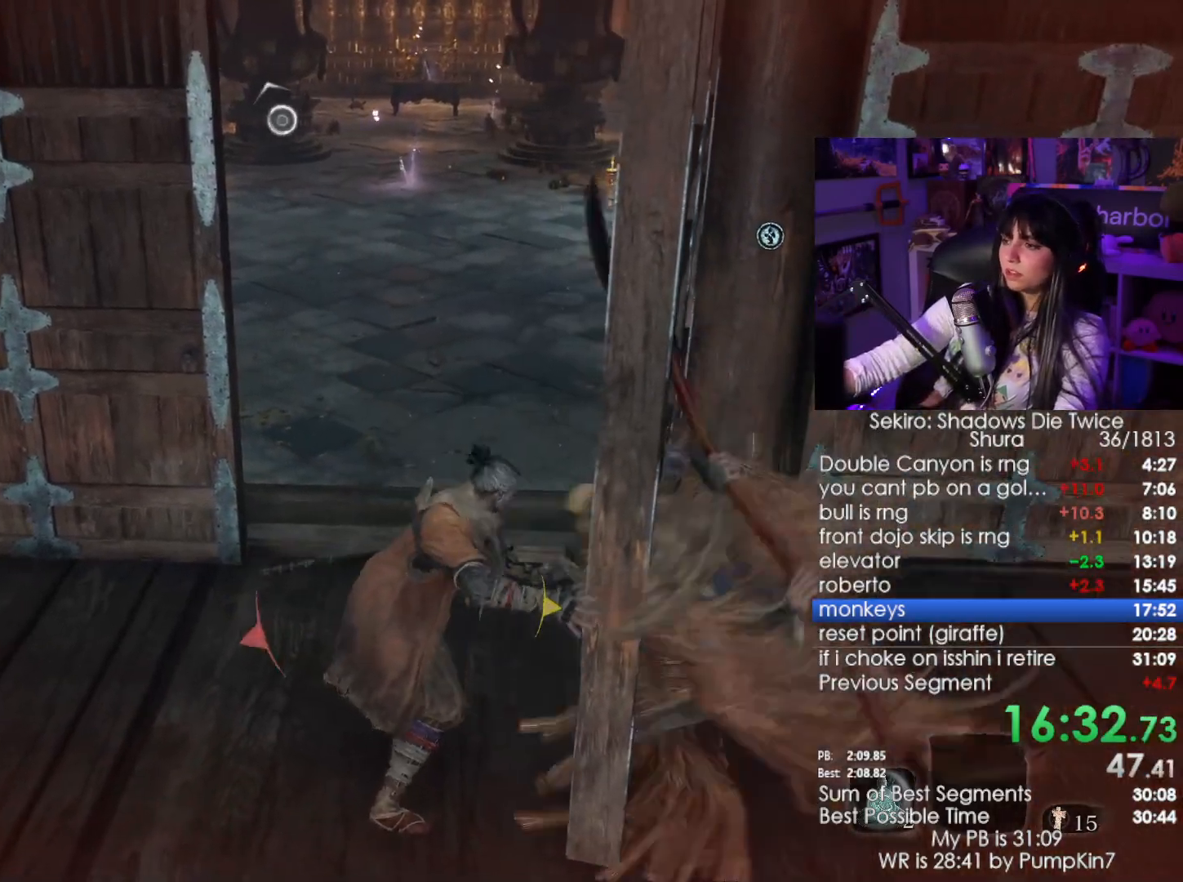
Gameplay with keyboard and mouse; each line is a JSON object with the keys and mouse buttons held at the frame after it. "events" lists presses ("down") and releases ("up") of "1", "2", "3", "4", "5", "a", "alt", "c", "caps_lock", "ctrl", "d", "e", "f", "g", "q", "r", "s", "shift", "space", "t", "tab", "v", "w", "x", "z", "mouse_left", "mouse_wheel" and "mouse_right" between this image and that frame as [ms after this image, input, new state], when the widget could be followed in between. "mouse_left", "mouse_wheel", "mouse_right" = the "left", "wheel", "right" buttons of the "mouse" list. No other keys are recorded. "wheel" means that the mouse wheel is clicked or scrolled. Not read: mouse_move.
{"keys": ["w"], "mouse": [], "events": [[33, "w", "down"]]}
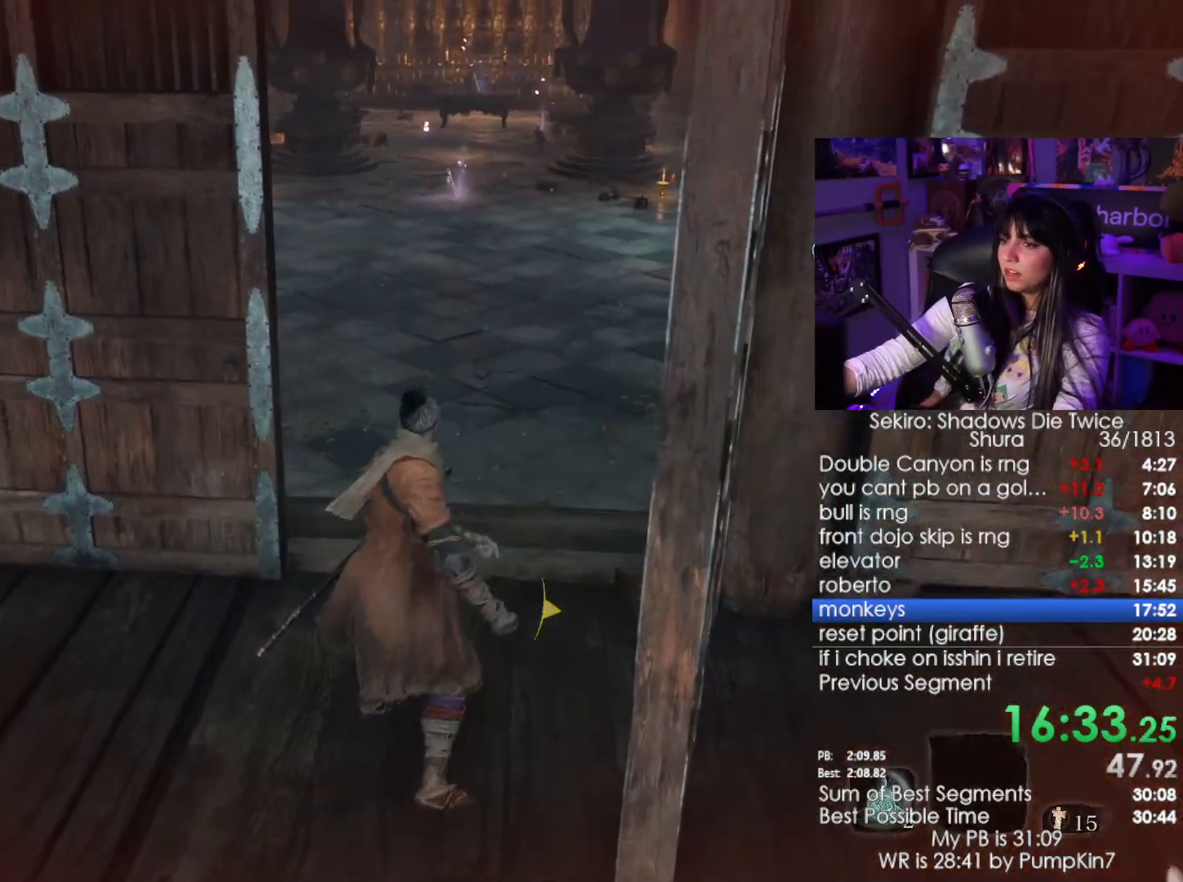
{"keys": ["shift", "w"], "mouse": [], "events": [[183, "shift", "down"]]}
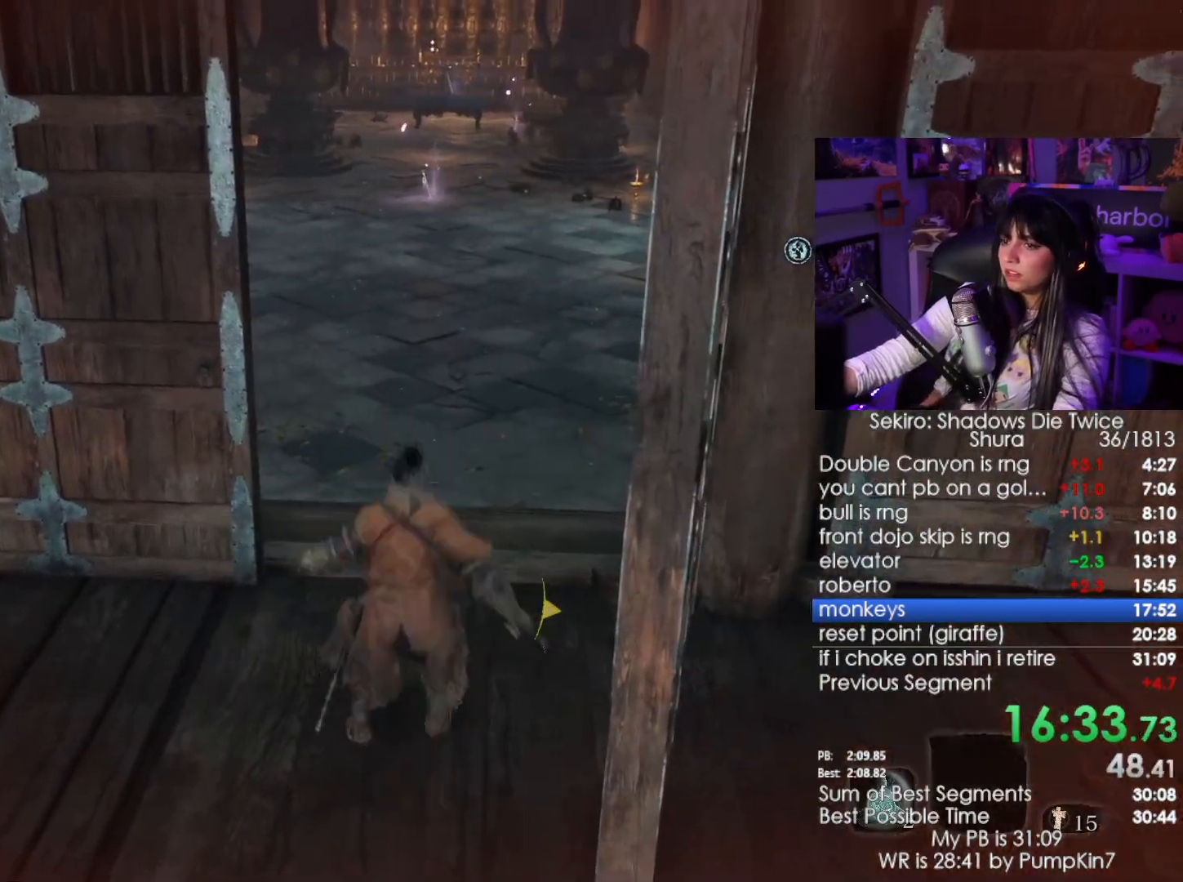
{"keys": ["shift", "w"], "mouse": [], "events": []}
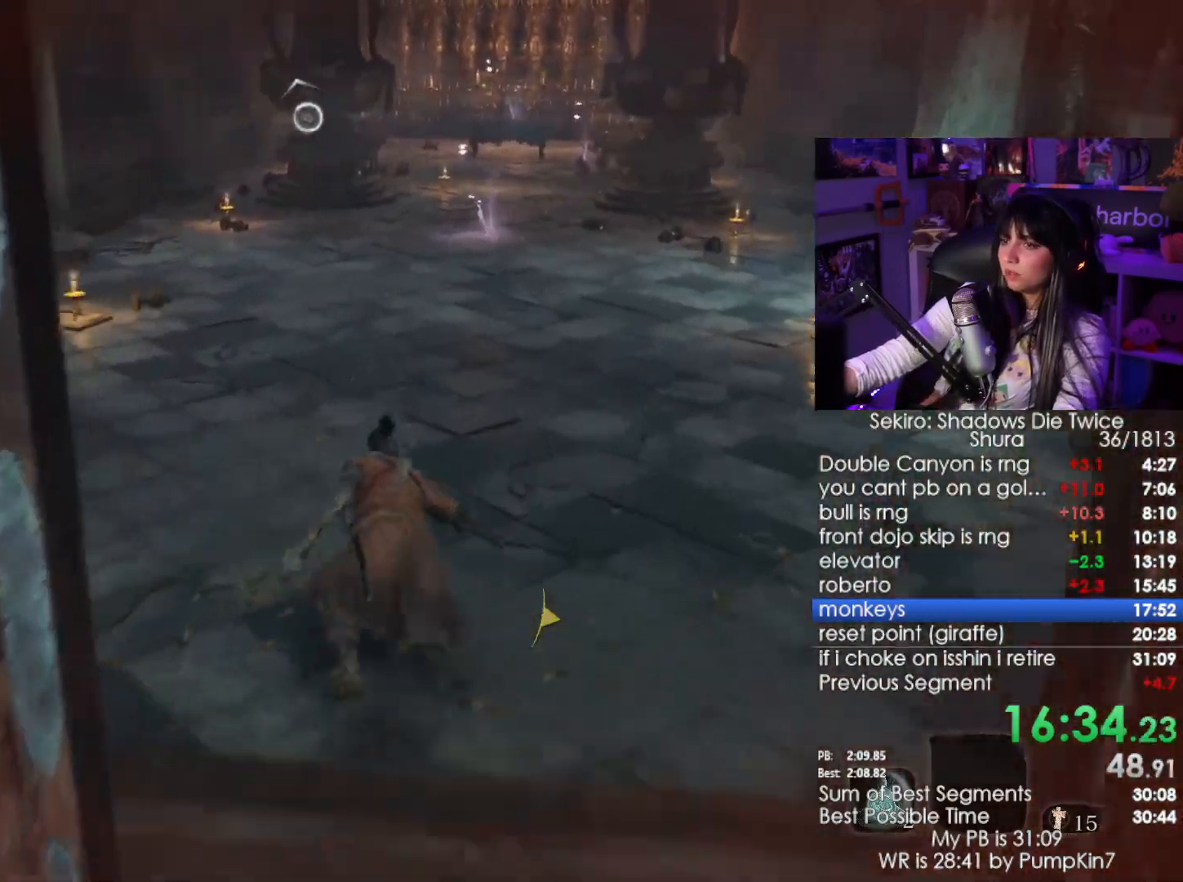
{"keys": ["shift", "w"], "mouse": [], "events": []}
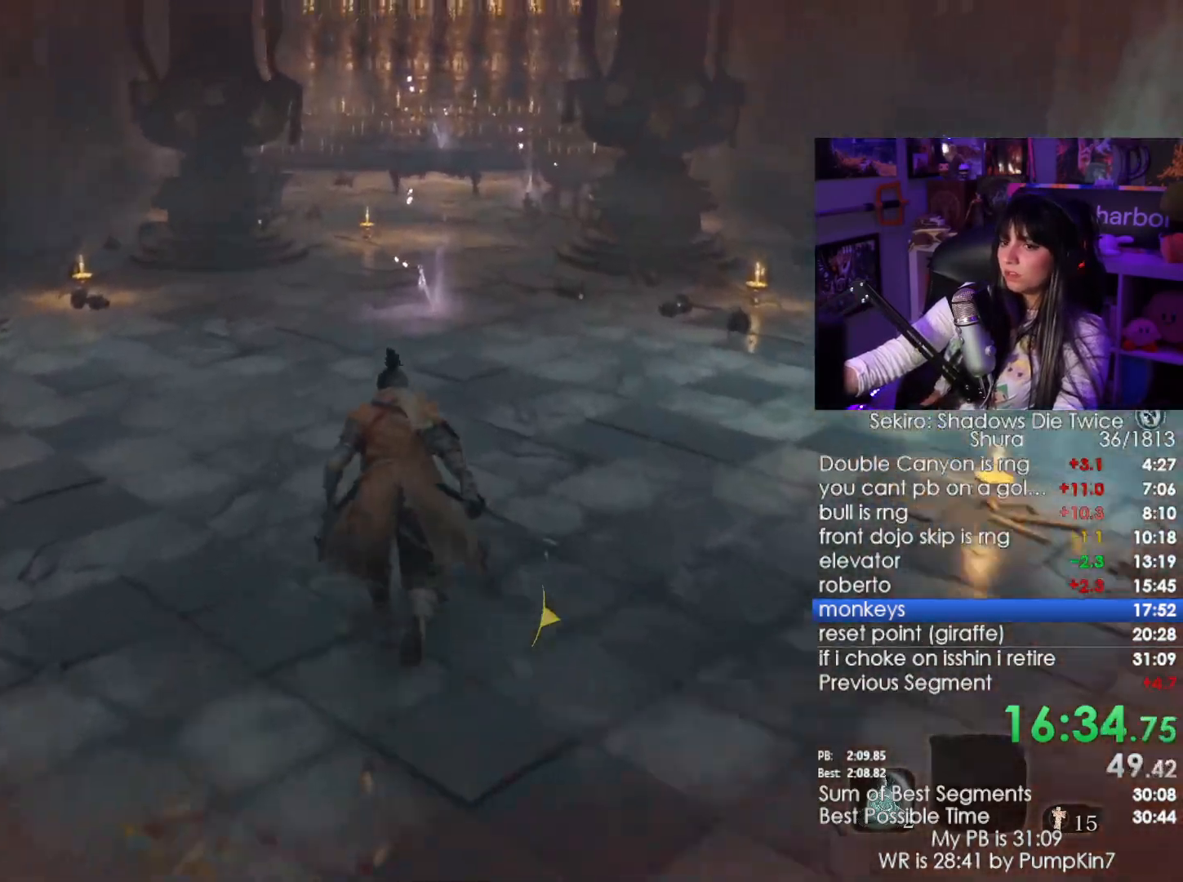
{"keys": ["shift", "w"], "mouse": [], "events": []}
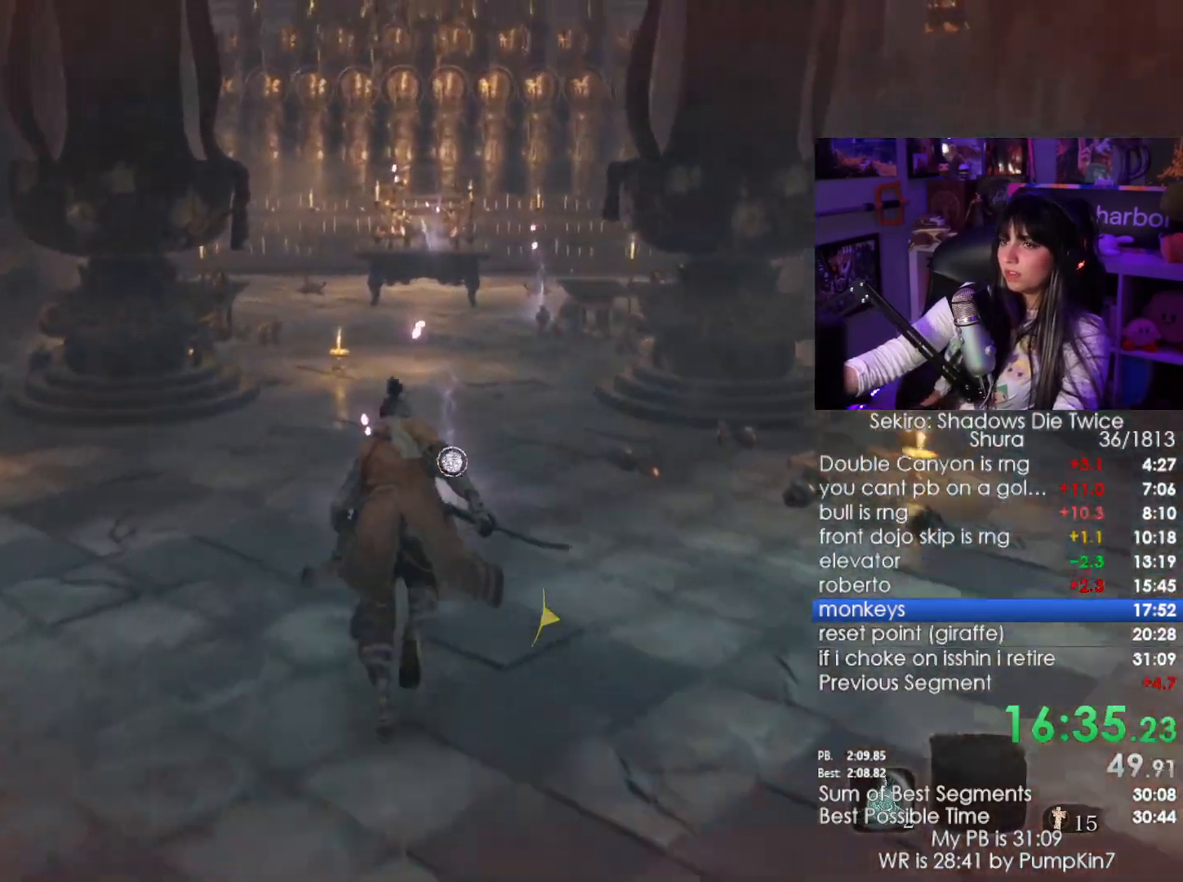
{"keys": ["shift", "w"], "mouse": [], "events": []}
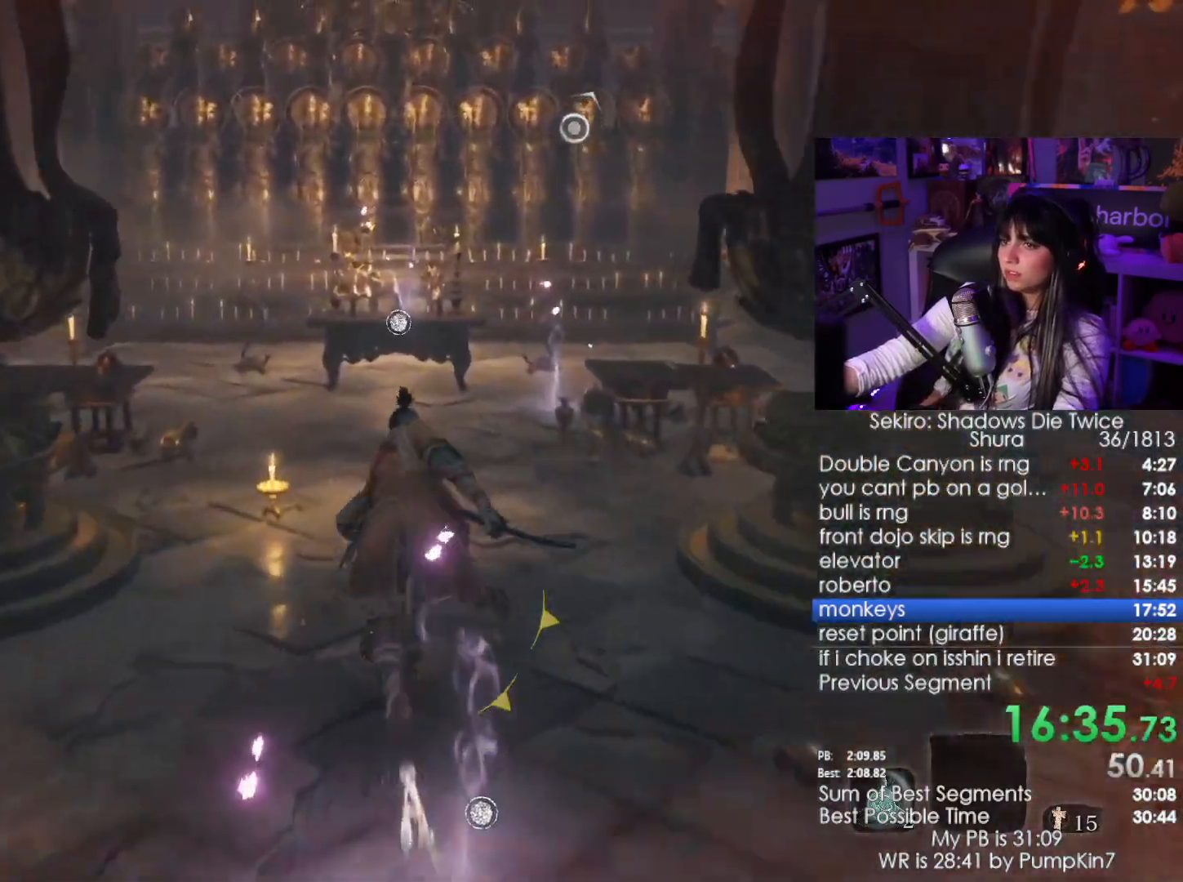
{"keys": ["shift", "w"], "mouse": [], "events": []}
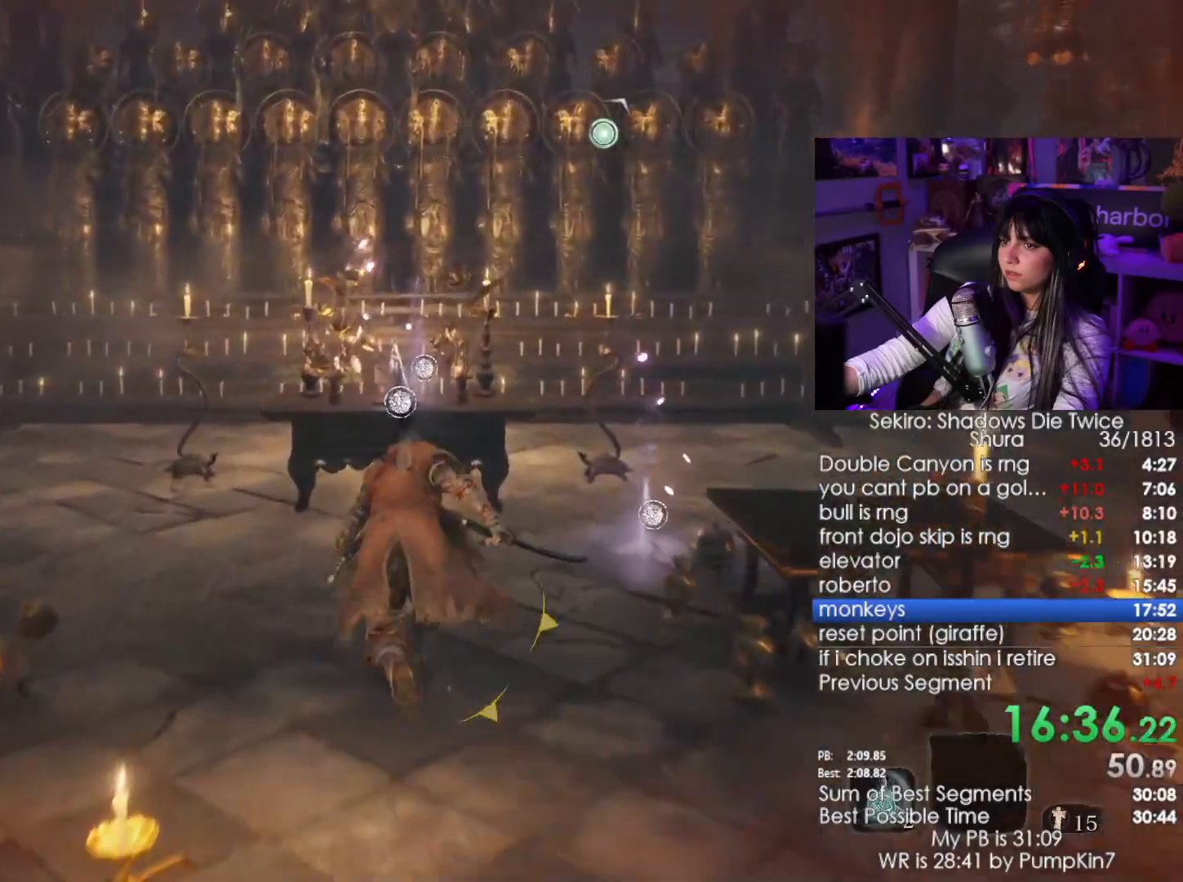
{"keys": ["e", "w"], "mouse": [], "events": [[133, "shift", "up"], [466, "e", "down"]]}
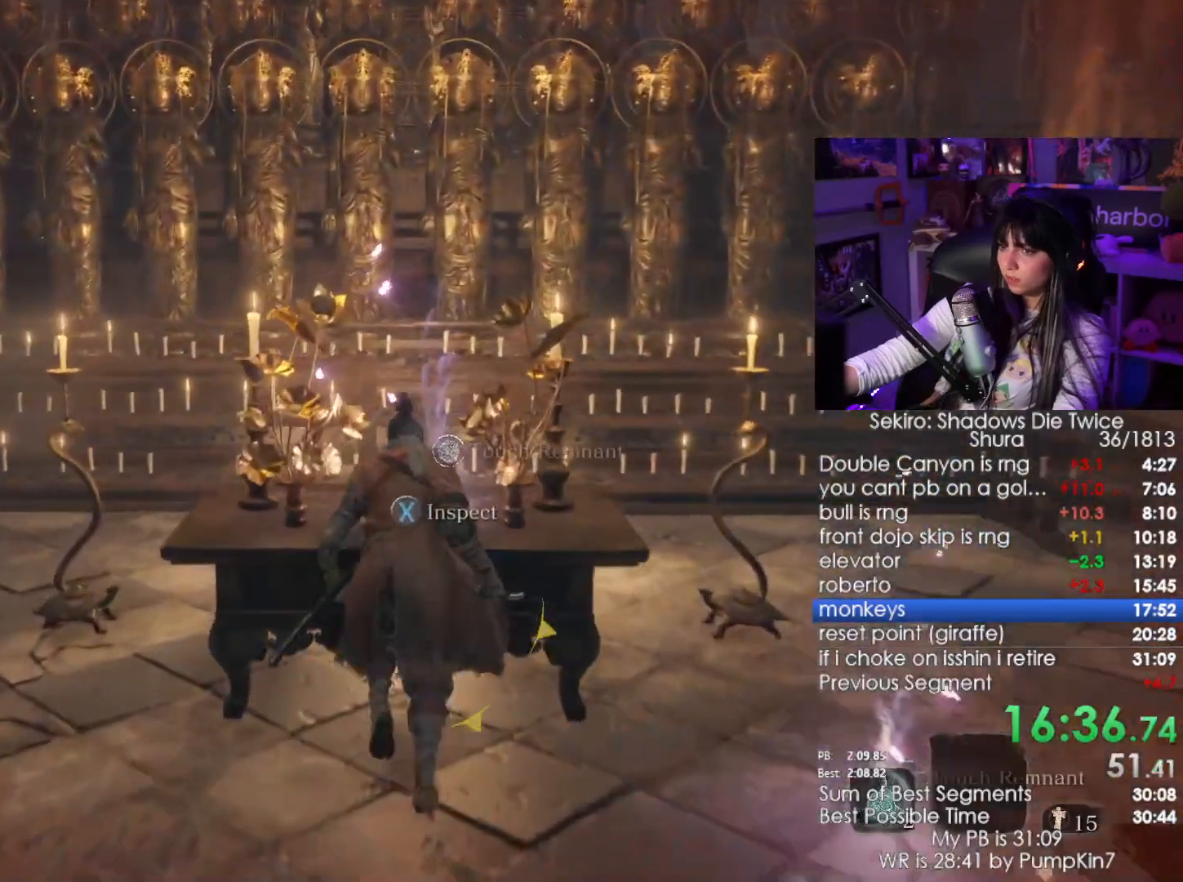
{"keys": [], "mouse": [], "events": [[16, "e", "up"], [150, "w", "up"], [383, "tab", "down"], [483, "tab", "up"]]}
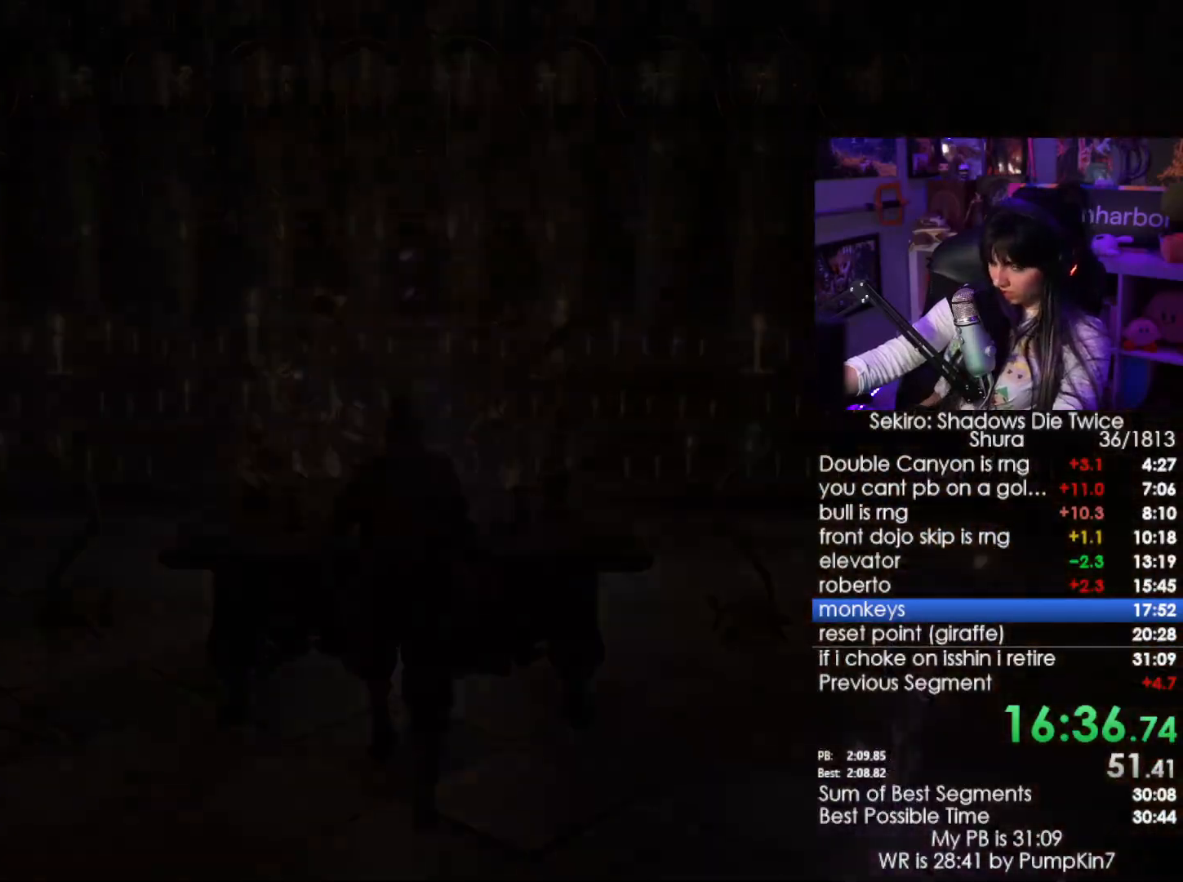
{"keys": [], "mouse": [], "events": [[33, "tab", "down"], [266, "tab", "up"], [316, "tab", "down"], [400, "tab", "up"], [450, "tab", "down"], [500, "tab", "up"]]}
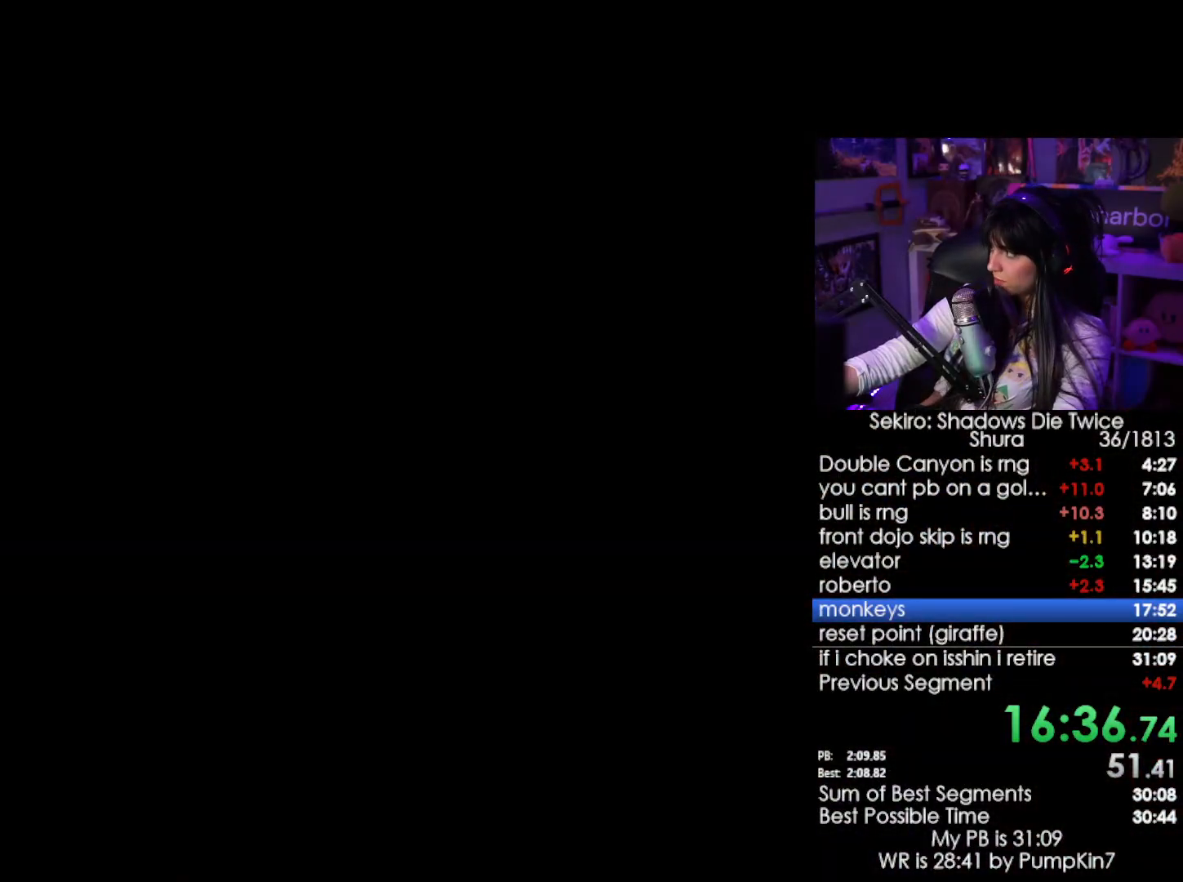
{"keys": ["tab"], "mouse": [], "events": [[83, "tab", "down"], [133, "tab", "up"], [183, "tab", "down"], [283, "tab", "up"], [316, "tab", "down"], [366, "tab", "up"], [466, "tab", "down"]]}
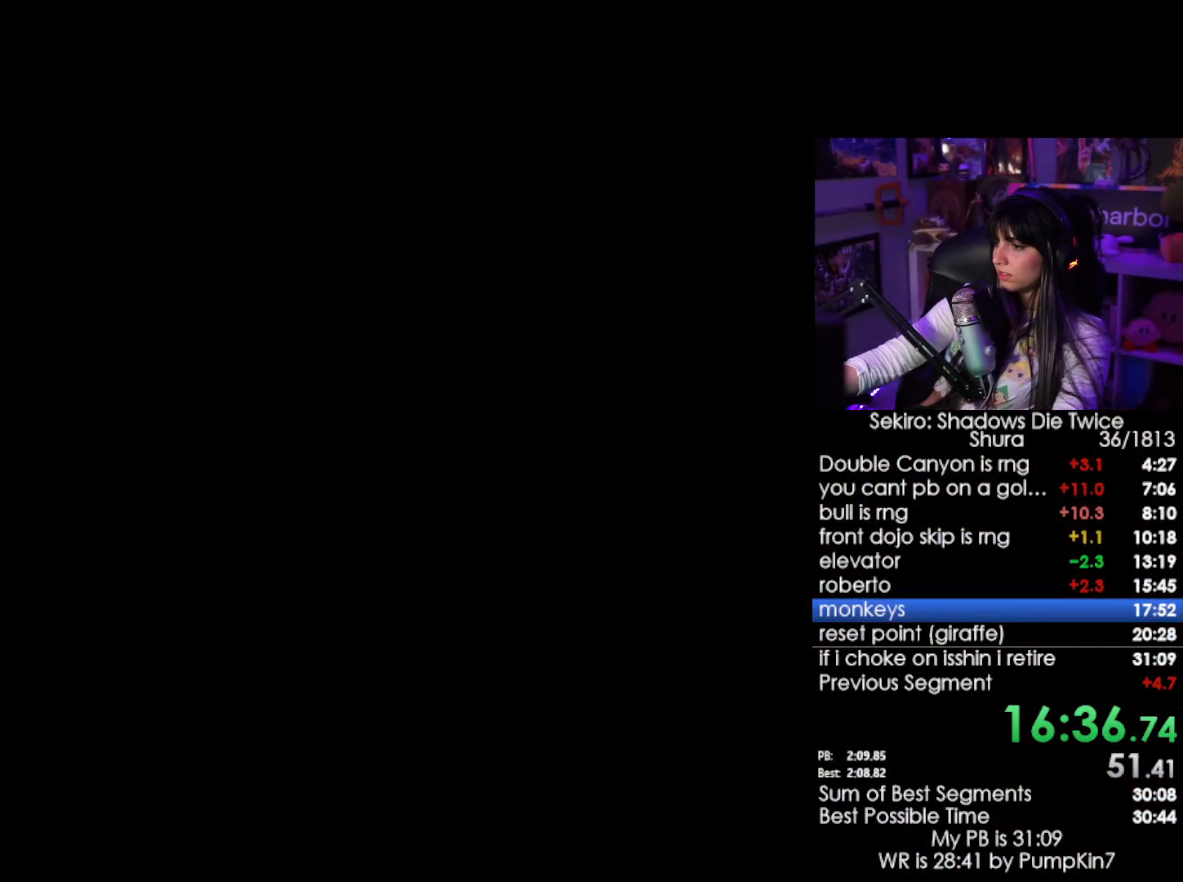
{"keys": [], "mouse": [], "events": [[66, "tab", "up"], [100, "tab", "down"], [150, "tab", "up"], [200, "tab", "down"], [300, "tab", "up"], [333, "tab", "down"], [383, "tab", "up"]]}
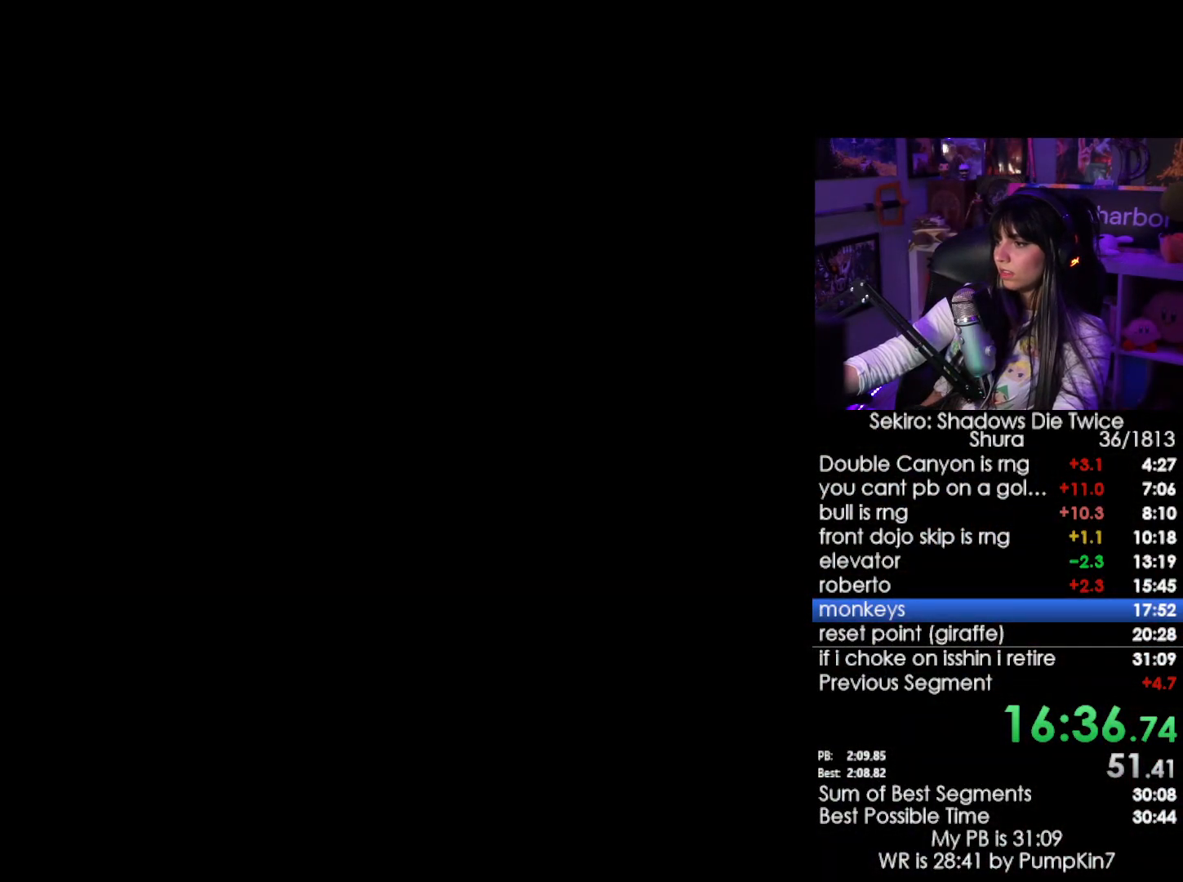
{"keys": [], "mouse": [], "events": [[33, "tab", "down"], [83, "tab", "up"], [316, "tab", "down"], [350, "tab", "up"], [450, "tab", "down"], [500, "tab", "up"]]}
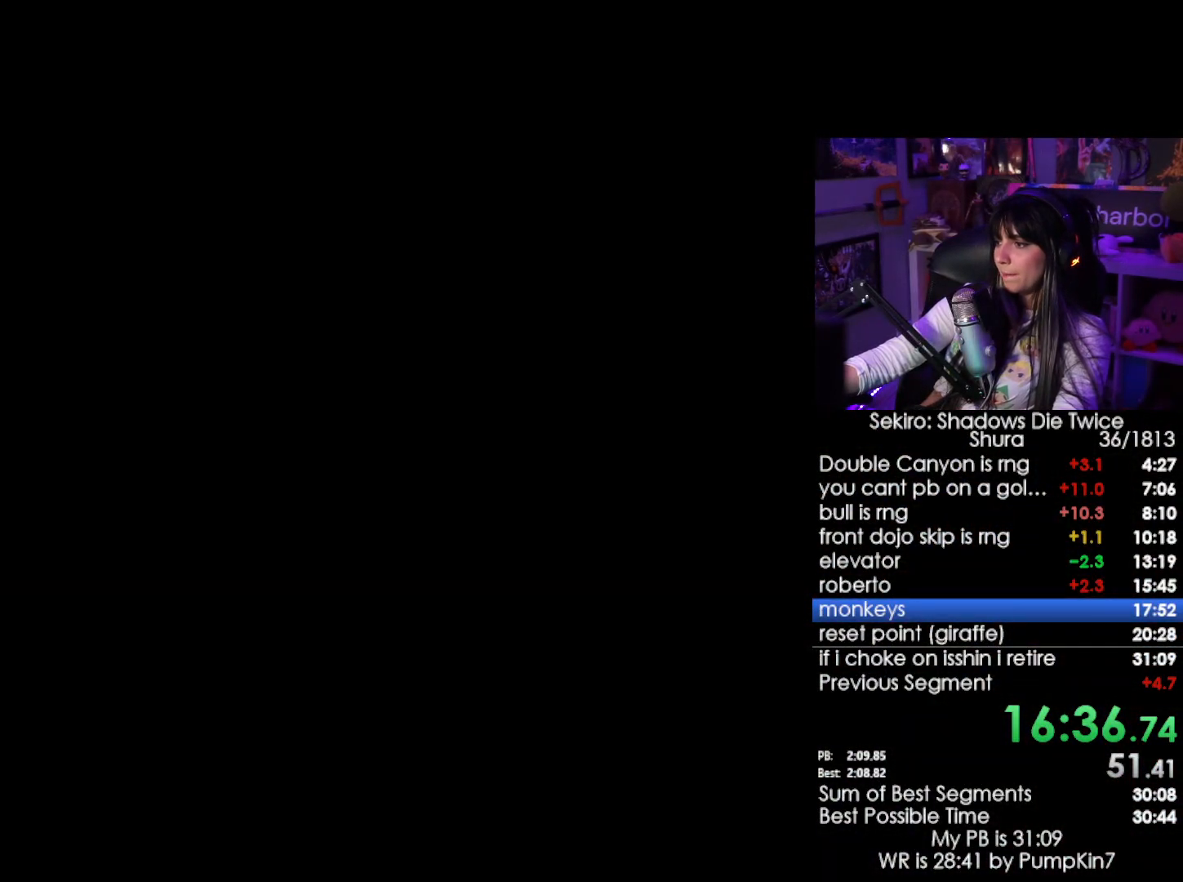
{"keys": ["tab"], "mouse": [], "events": [[83, "tab", "down"], [133, "tab", "up"], [233, "tab", "down"], [283, "tab", "up"], [466, "tab", "down"]]}
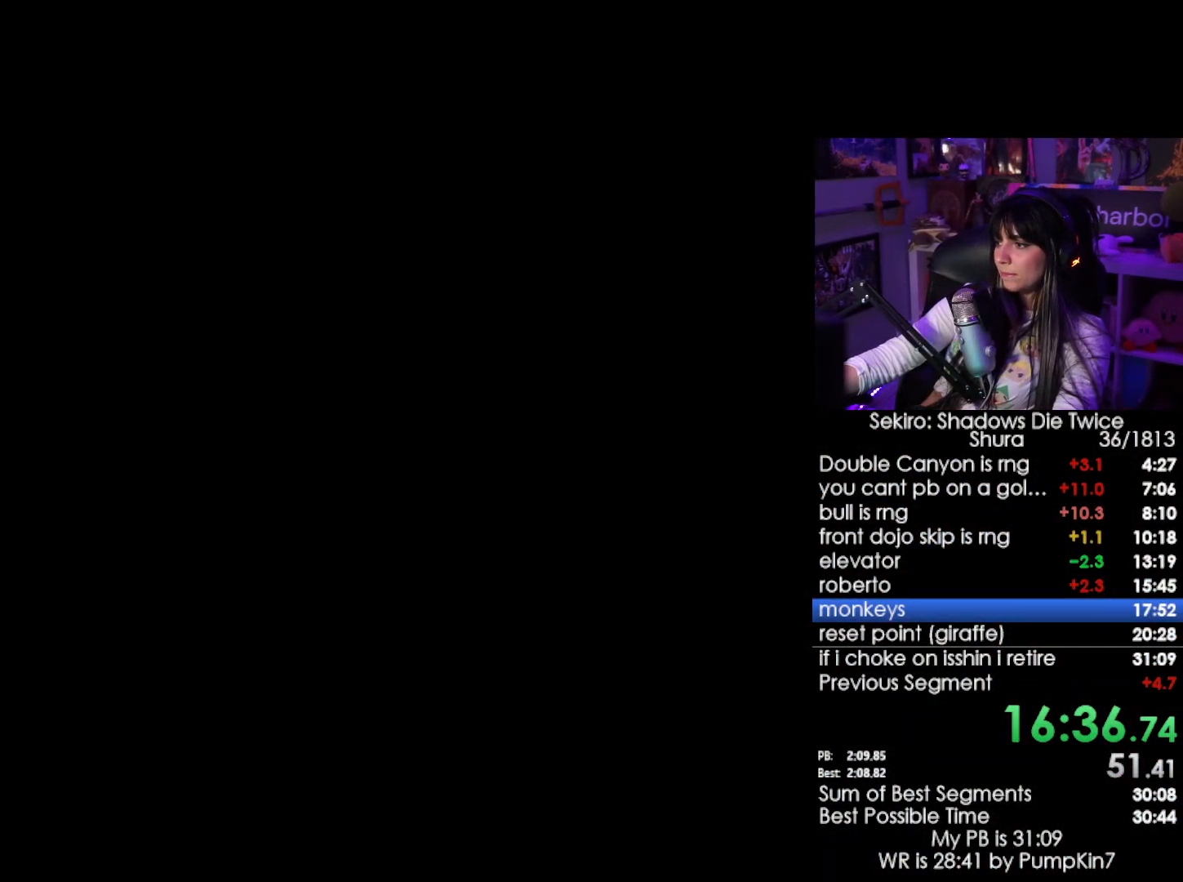
{"keys": [], "mouse": [], "events": [[16, "tab", "up"], [100, "tab", "down"], [150, "tab", "up"], [250, "tab", "down"], [300, "tab", "up"], [333, "tab", "down"], [433, "tab", "up"]]}
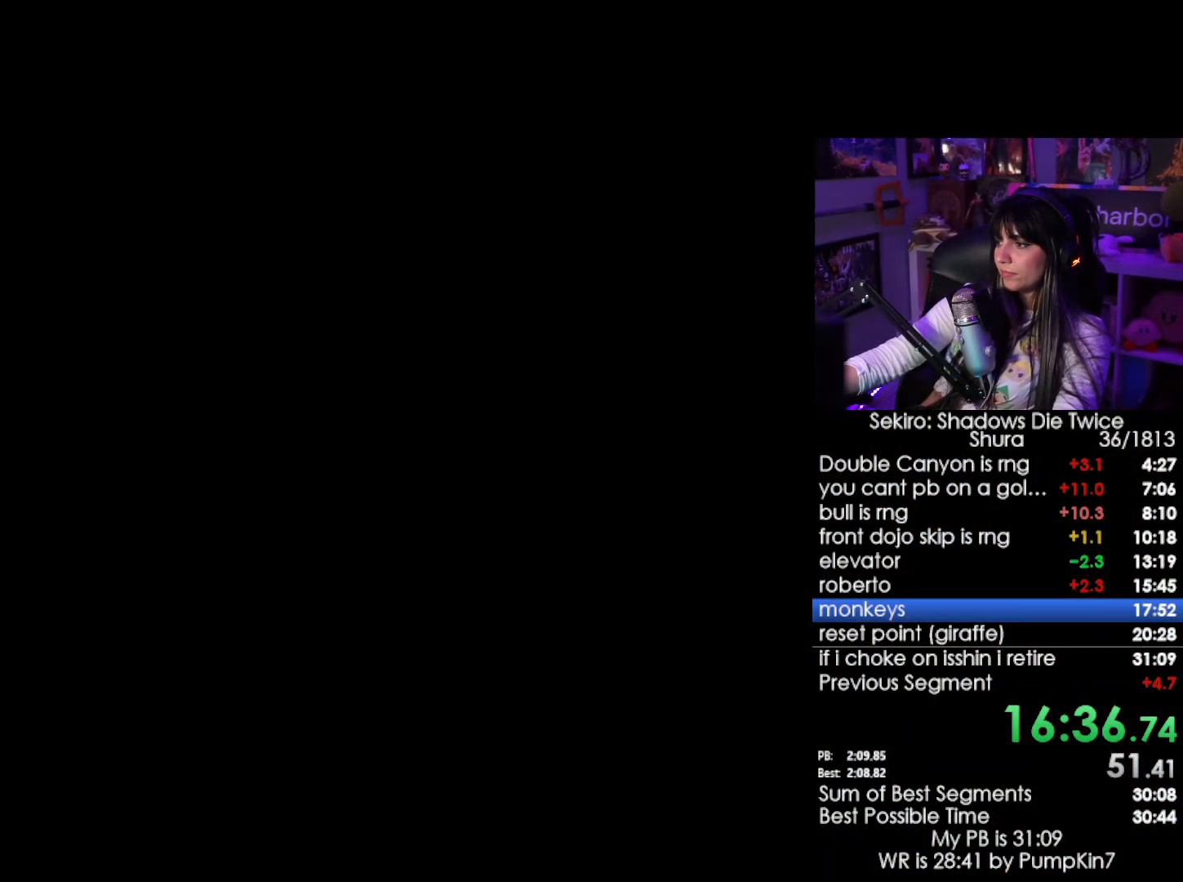
{"keys": [], "mouse": [], "events": [[33, "tab", "down"], [116, "tab", "up"], [166, "tab", "down"], [266, "tab", "up"], [316, "tab", "down"], [400, "tab", "up"]]}
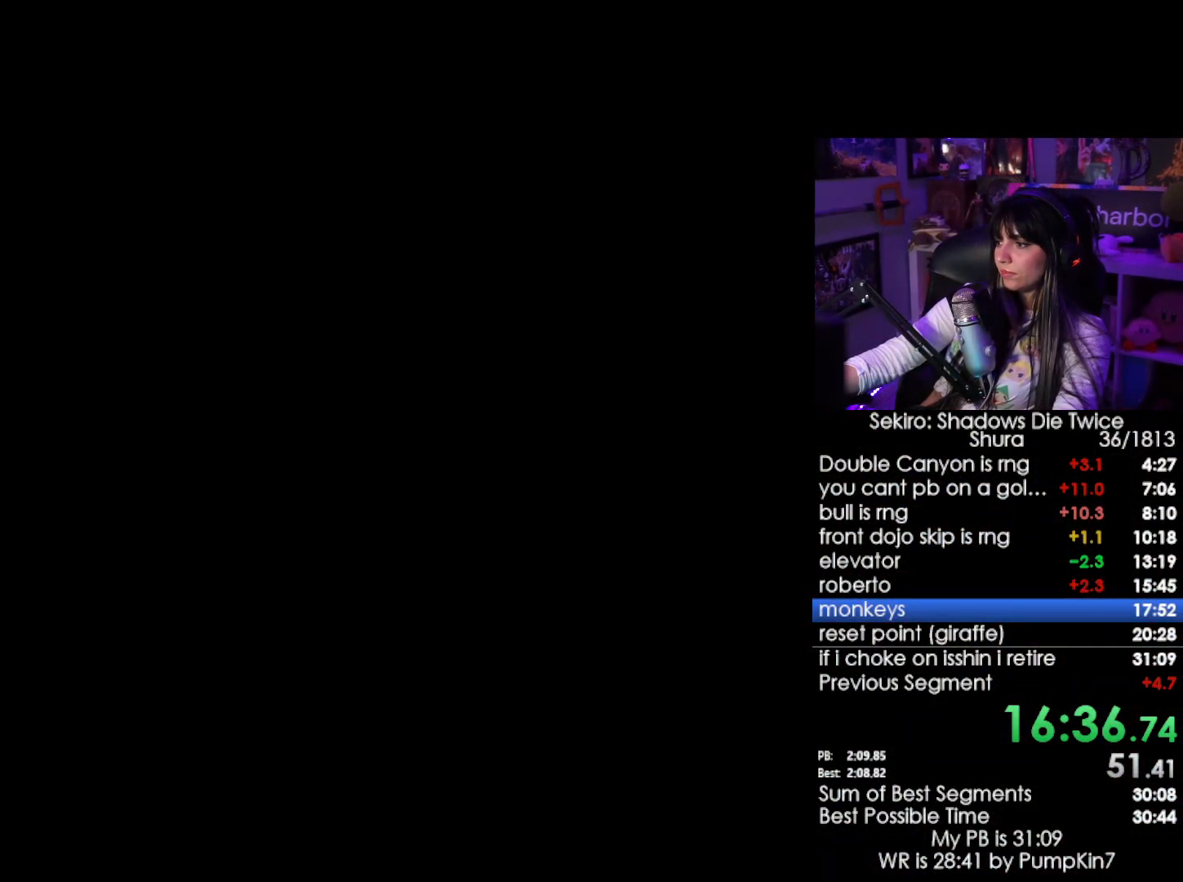
{"keys": [], "mouse": [], "events": [[83, "tab", "down"], [133, "tab", "up"], [233, "tab", "down"], [283, "tab", "up"]]}
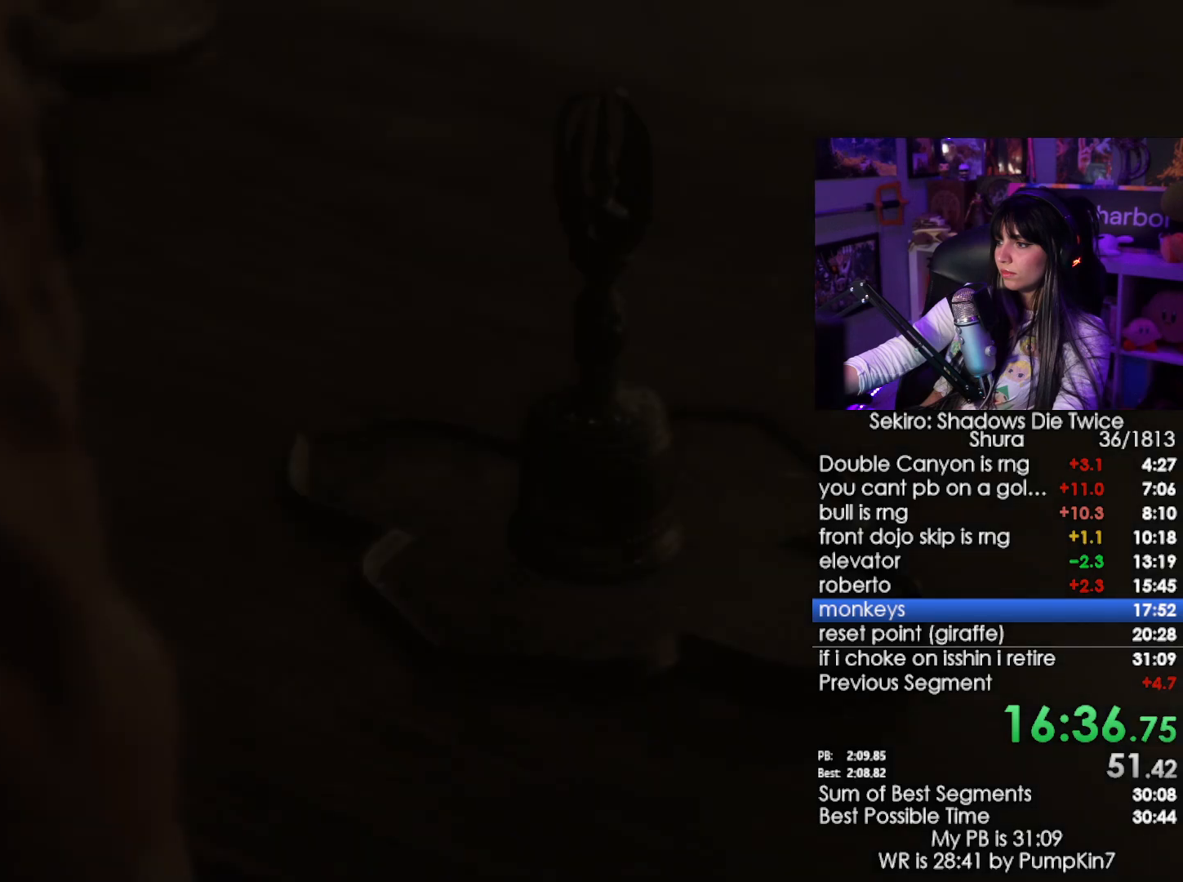
{"keys": [], "mouse": [], "events": [[66, "tab", "down"], [100, "tab", "up"], [150, "tab", "down"], [250, "tab", "up"], [300, "tab", "down"], [383, "tab", "up"]]}
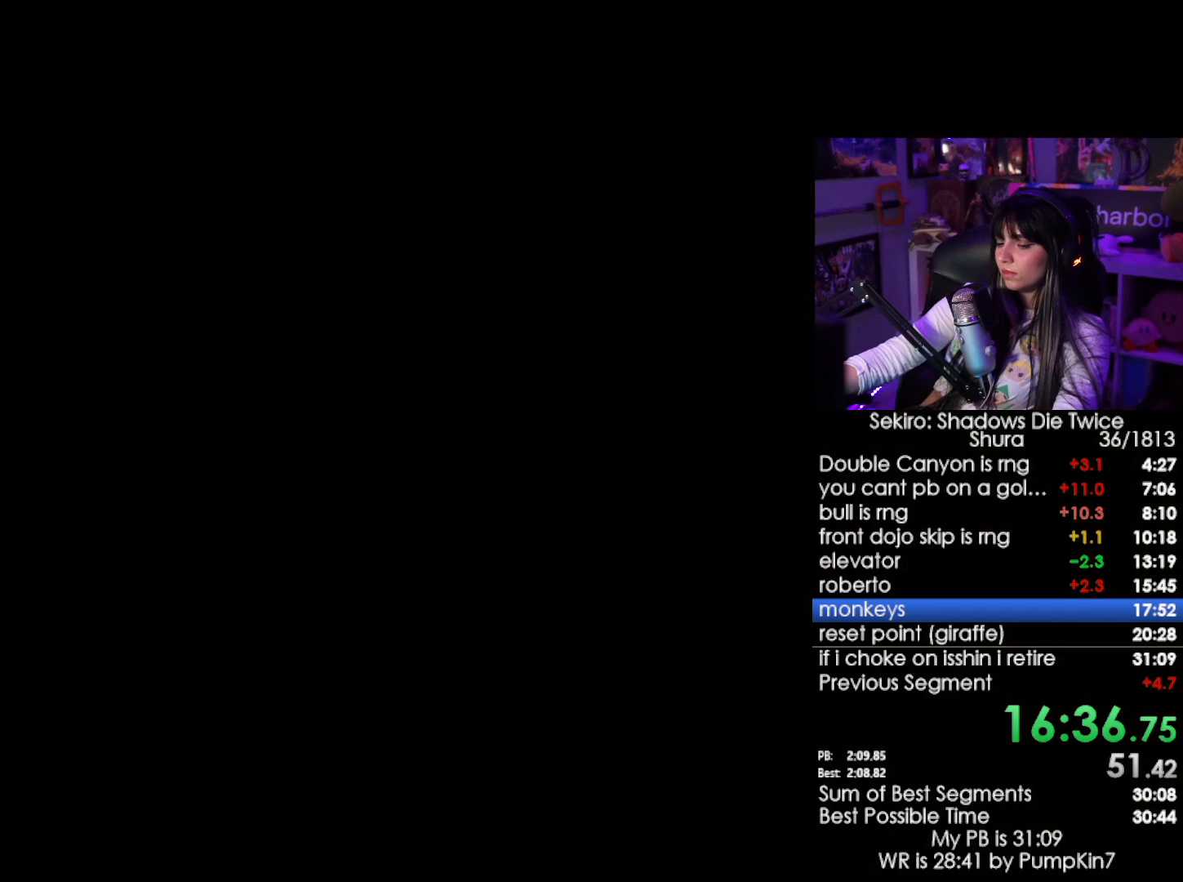
{"keys": [], "mouse": [], "events": []}
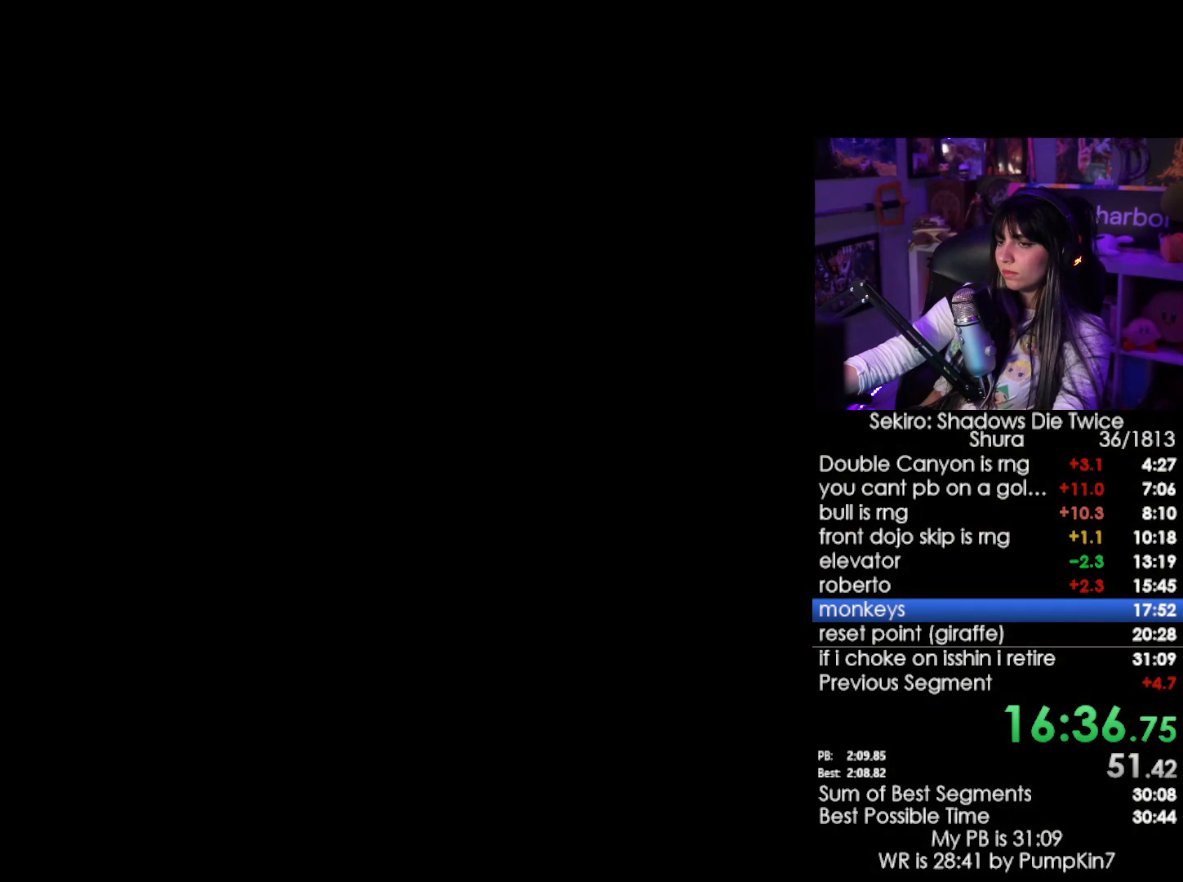
{"keys": ["e"], "mouse": [], "events": [[50, "e", "down"], [133, "e", "up"], [233, "e", "down"], [283, "e", "up"], [316, "e", "down"], [366, "e", "up"], [416, "e", "down"]]}
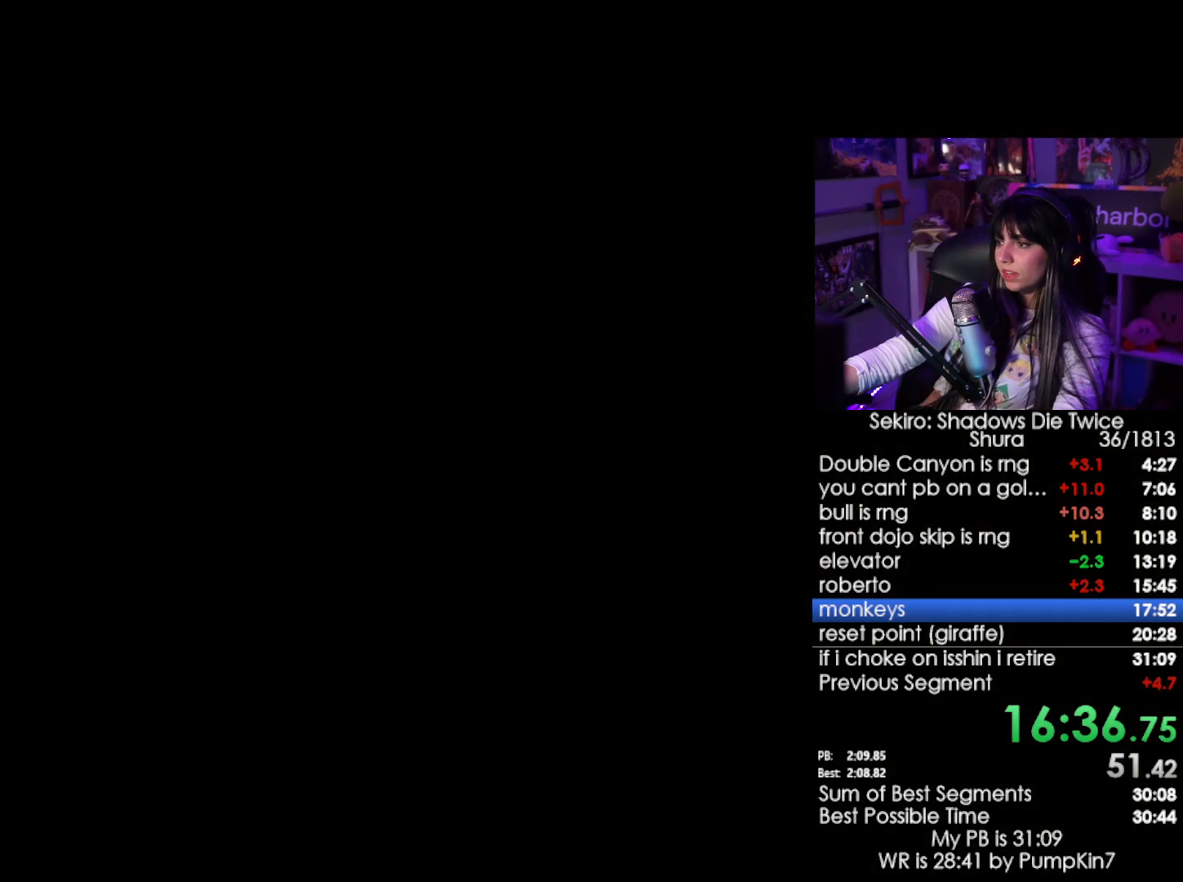
{"keys": ["e"], "mouse": [], "events": [[16, "e", "up"], [200, "e", "down"], [300, "e", "up"], [333, "e", "down"], [433, "e", "up"], [483, "e", "down"]]}
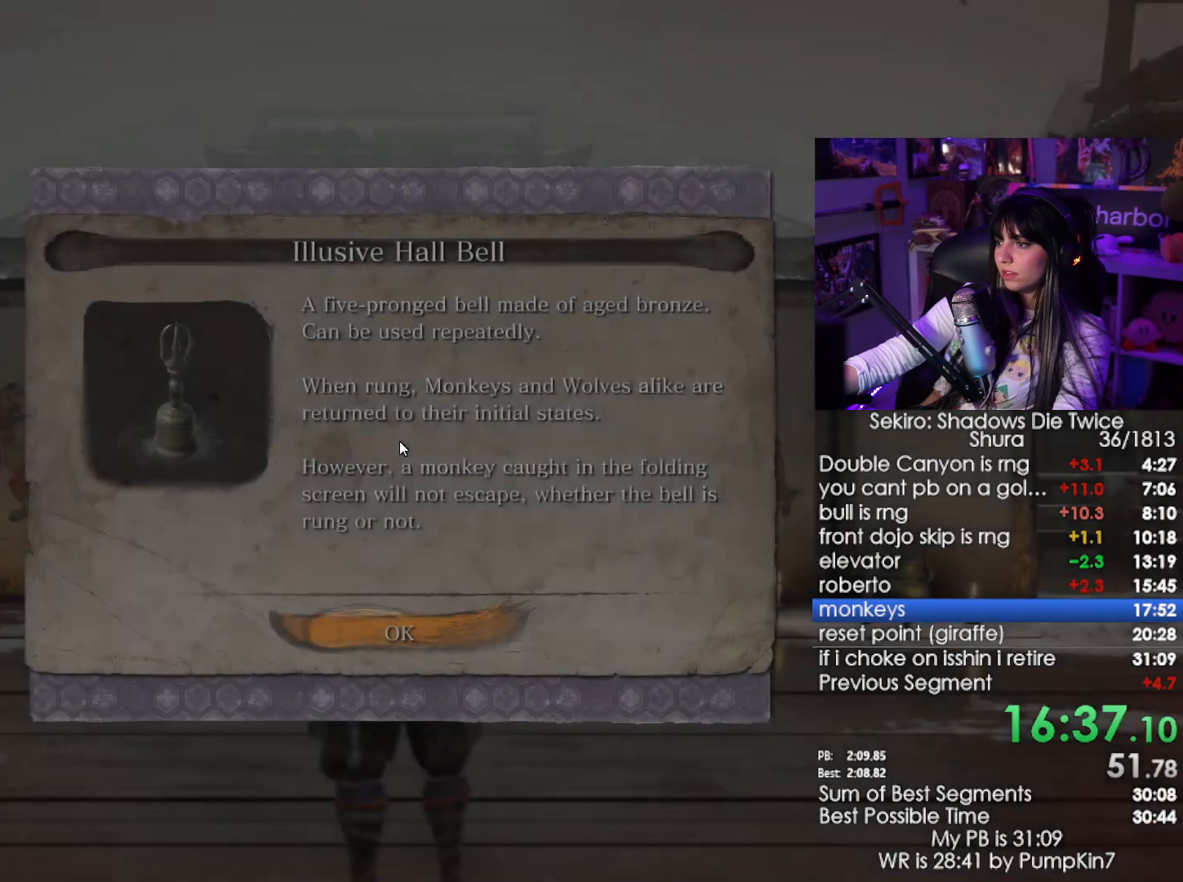
{"keys": ["e"], "mouse": [], "events": [[216, "e", "up"], [500, "e", "down"]]}
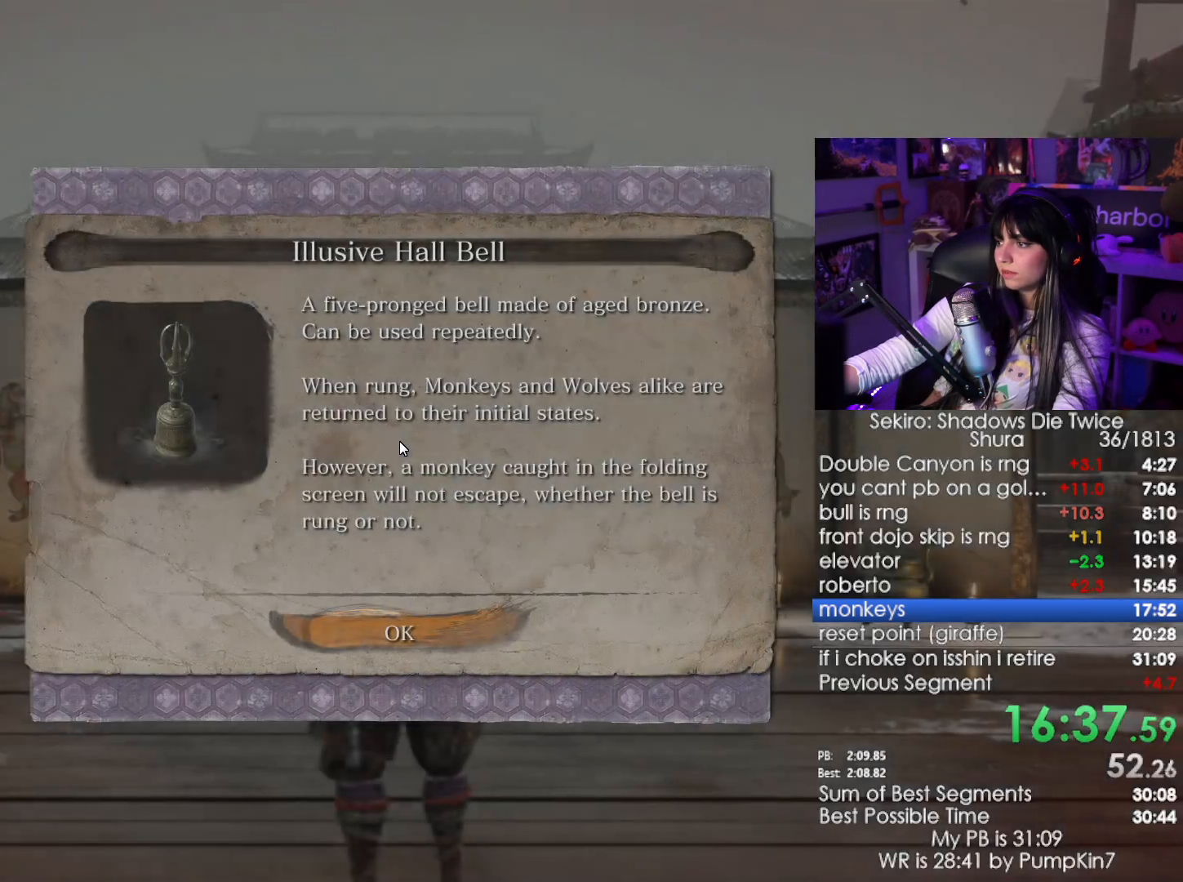
{"keys": [], "mouse": [], "events": [[100, "e", "up"]]}
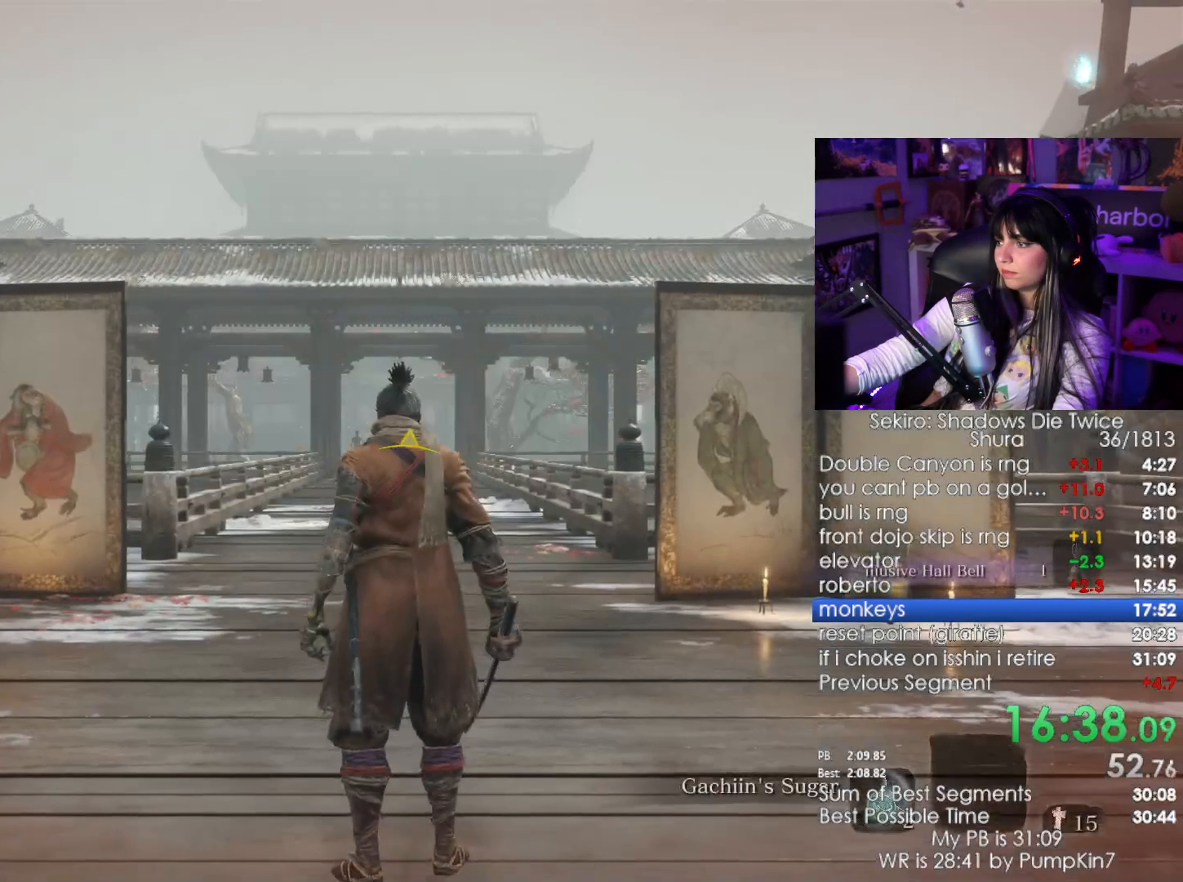
{"keys": ["r"], "mouse": [], "events": [[66, "r", "down"], [150, "r", "up"], [200, "r", "down"], [250, "r", "up"], [300, "r", "down"], [433, "r", "up"], [483, "r", "down"]]}